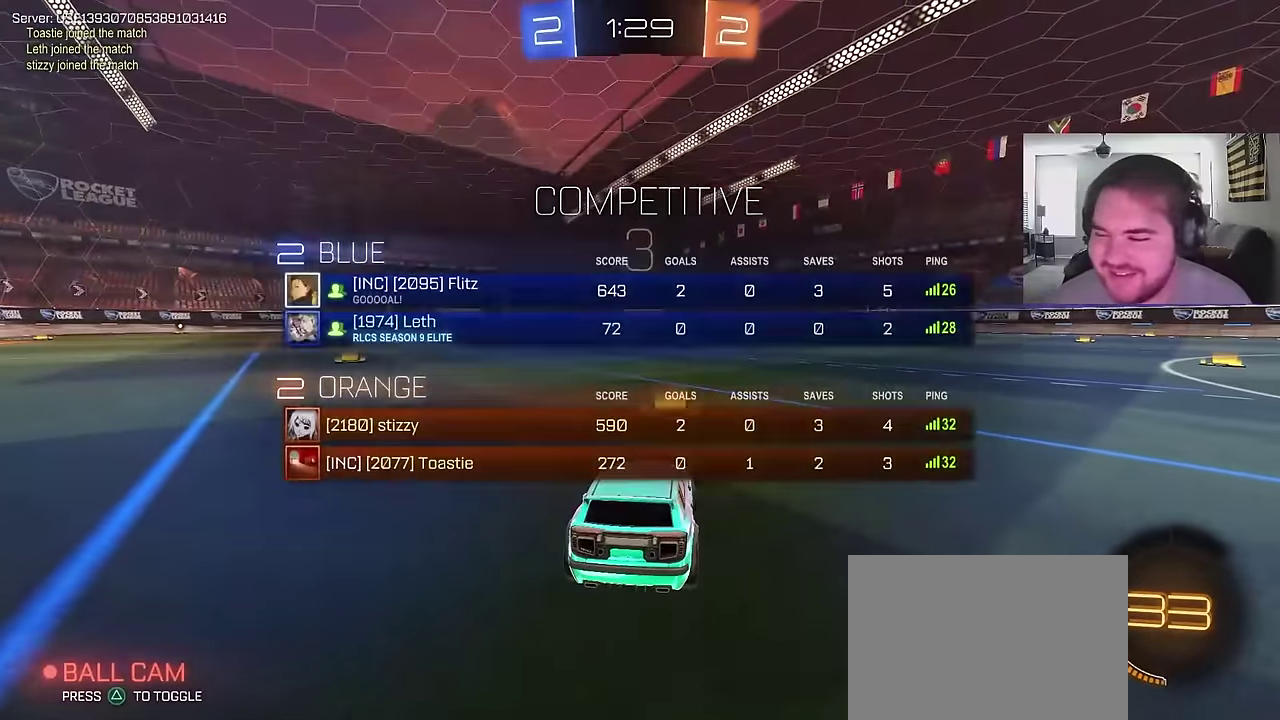
Gameplay with a controller (PlayStation layout); each line is a JSON object with the inputs held at the frame after it. "events" lists button and stick changes between this image and that frame as [ms after this image, input, new state], when the widget could be followed in between. Not read: L1.
{"buttons": ["SQUARE", "R2"], "left_stick": "center", "right_stick": "center"}
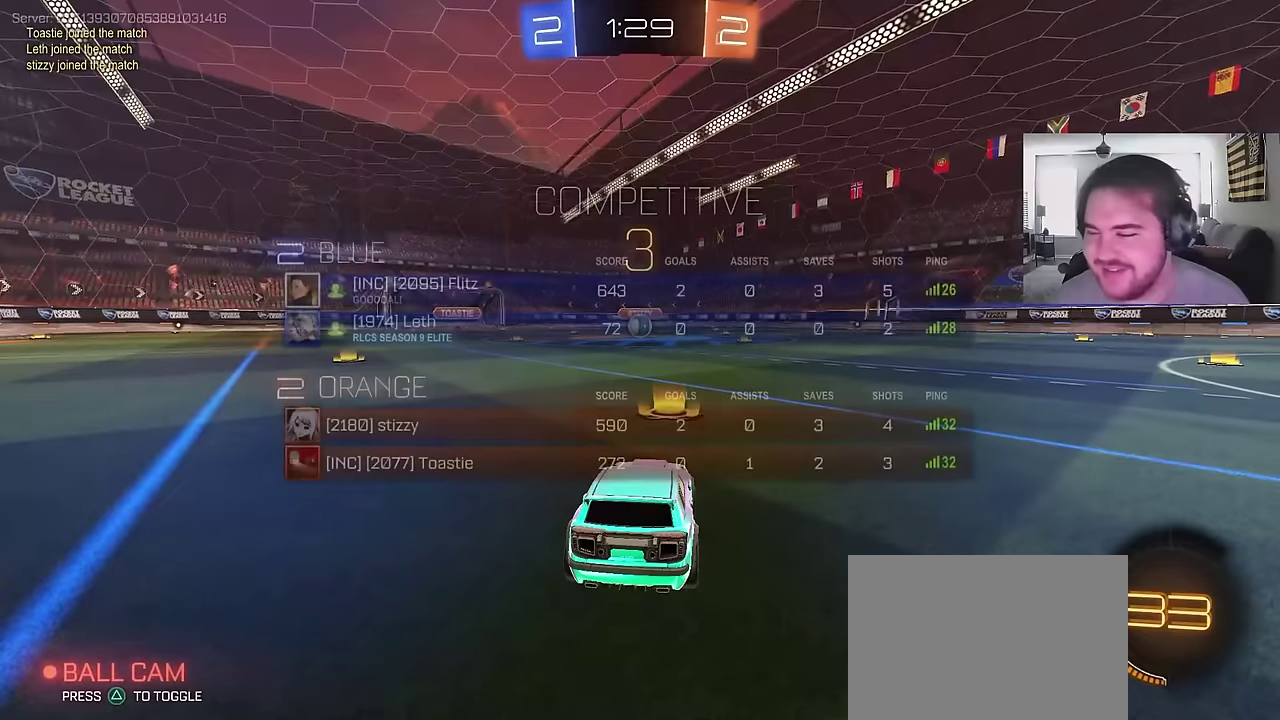
{"buttons": ["CIRCLE", "R2"], "left_stick": "up-left", "right_stick": "center", "events": [[117, "SQUARE", "up"], [250, "L3", "down"], [333, "L3", "up"], [417, "left_stick", "up-left"], [500, "CIRCLE", "down"]]}
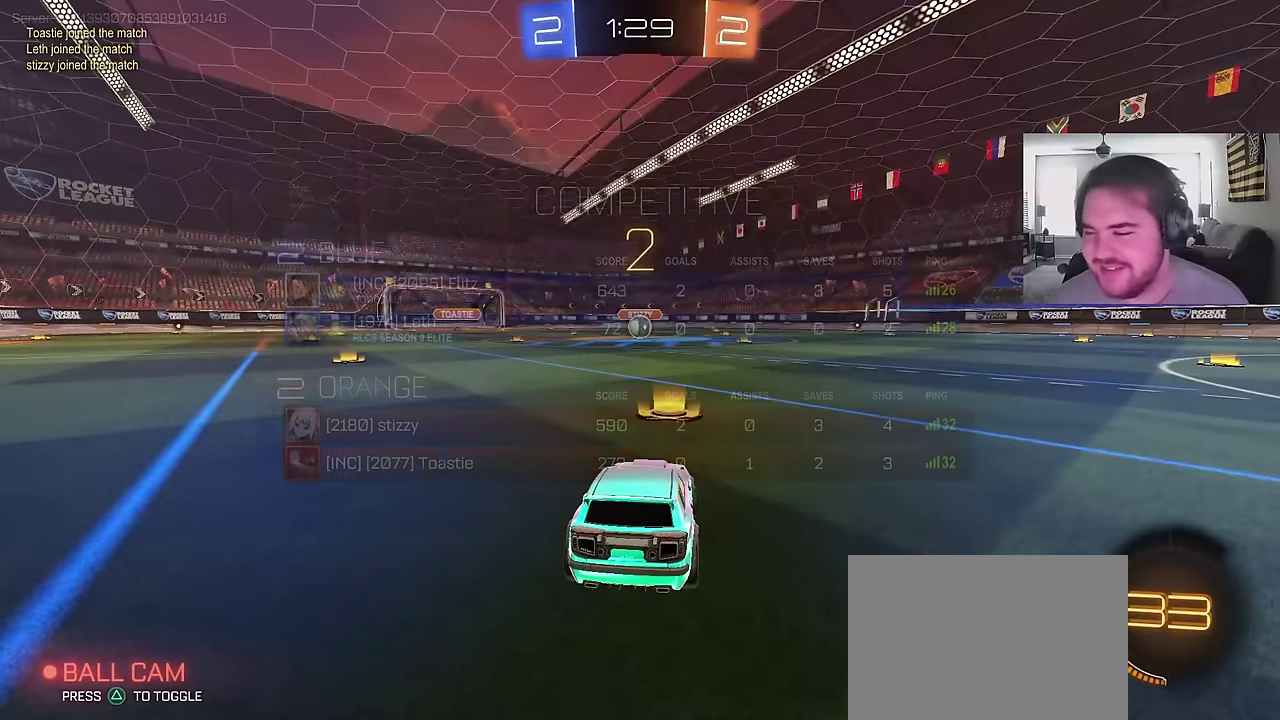
{"buttons": ["CIRCLE", "R2"], "left_stick": "up-left", "right_stick": "center", "events": [[83, "left_stick", "center"], [467, "left_stick", "up-left"]]}
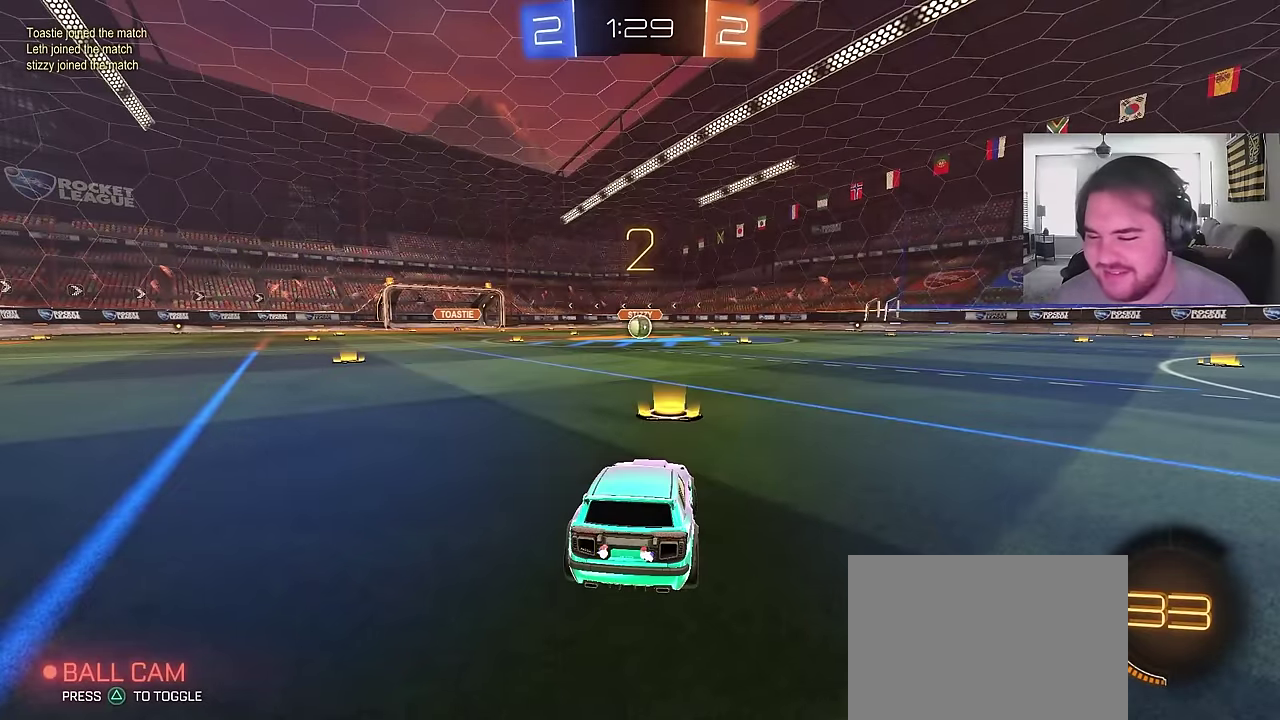
{"buttons": ["CIRCLE", "R2"], "left_stick": "center", "right_stick": "center", "events": [[133, "left_stick", "center"]]}
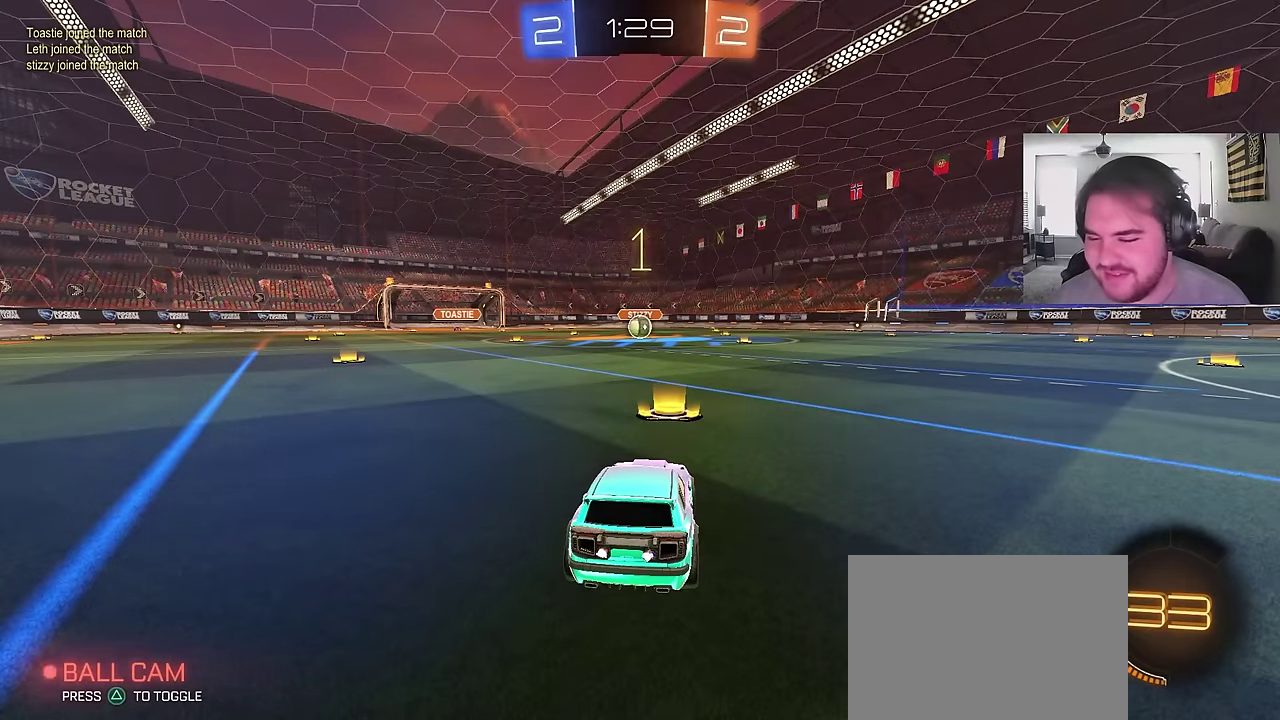
{"buttons": ["CIRCLE", "R2"], "left_stick": "center", "right_stick": "center", "events": [[183, "left_stick", "up-left"], [350, "left_stick", "center"]]}
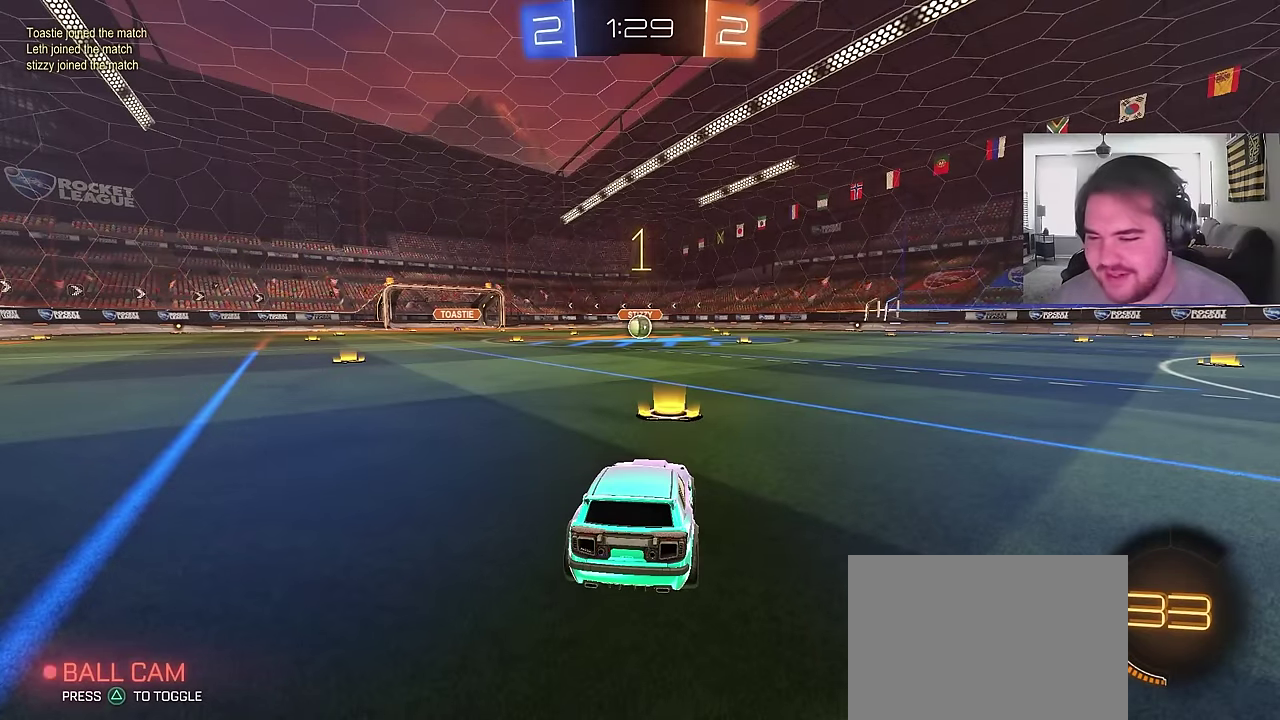
{"buttons": ["CIRCLE", "R2"], "left_stick": "up-right", "right_stick": "center", "events": [[467, "left_stick", "up-right"]]}
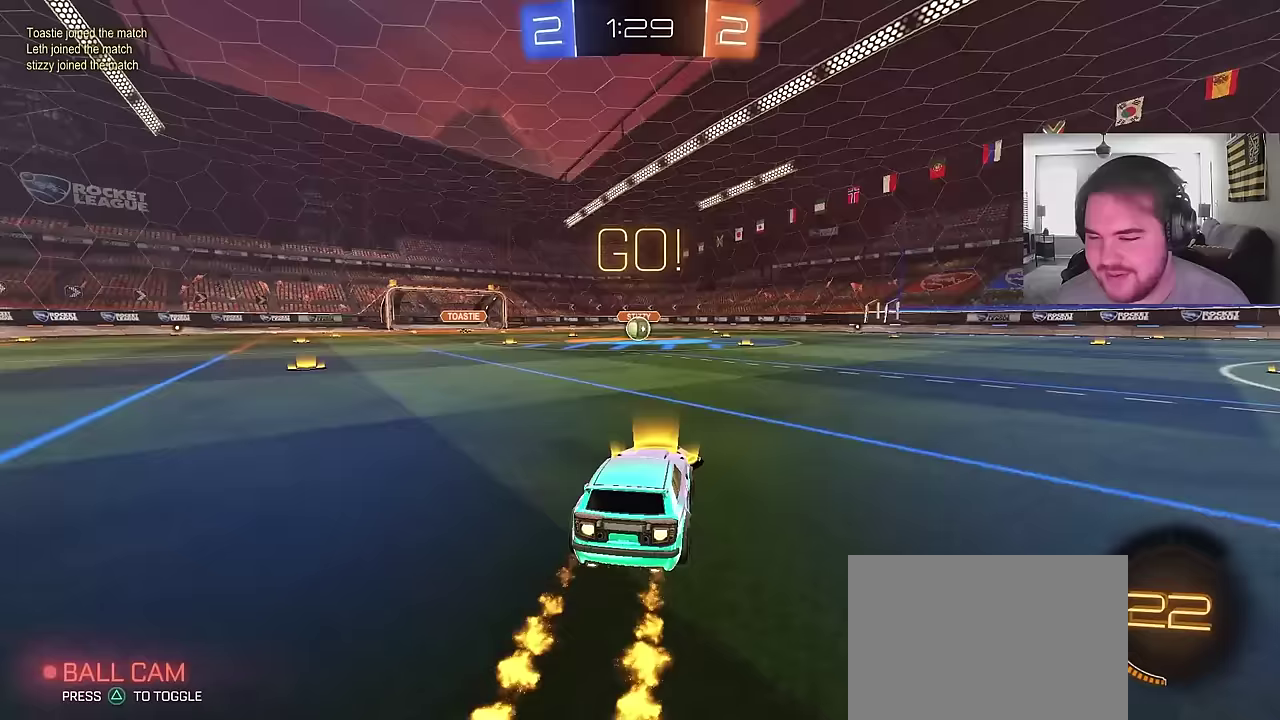
{"buttons": ["CIRCLE", "TRIANGLE", "R2"], "left_stick": "down-left", "right_stick": "center", "events": [[50, "CROSS", "down"], [67, "left_stick", "up-left"], [117, "CROSS", "up"], [183, "CROSS", "down"], [217, "left_stick", "down"], [333, "CROSS", "up"], [400, "left_stick", "down-left"], [450, "TRIANGLE", "down"]]}
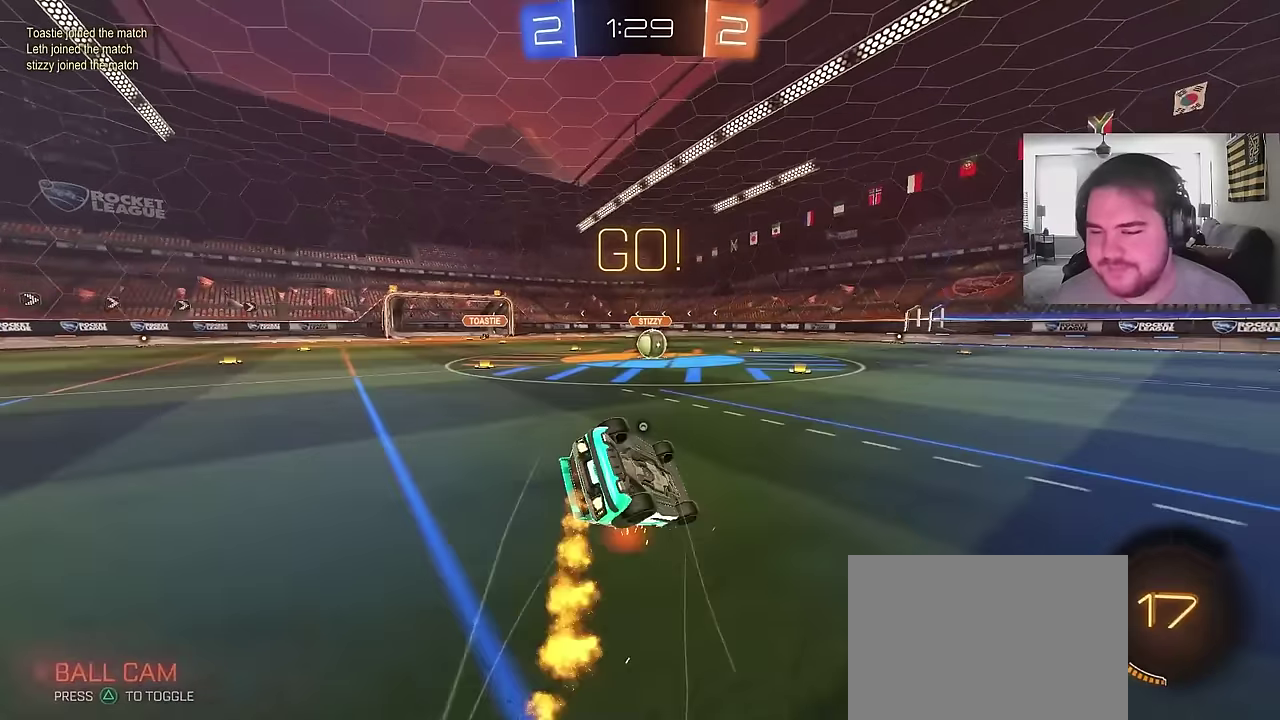
{"buttons": ["CIRCLE", "R2"], "left_stick": "down-left", "right_stick": "center", "events": [[50, "TRIANGLE", "up"], [50, "left_stick", "up-right"], [117, "TRIANGLE", "down"], [133, "left_stick", "down-left"], [200, "TRIANGLE", "up"]]}
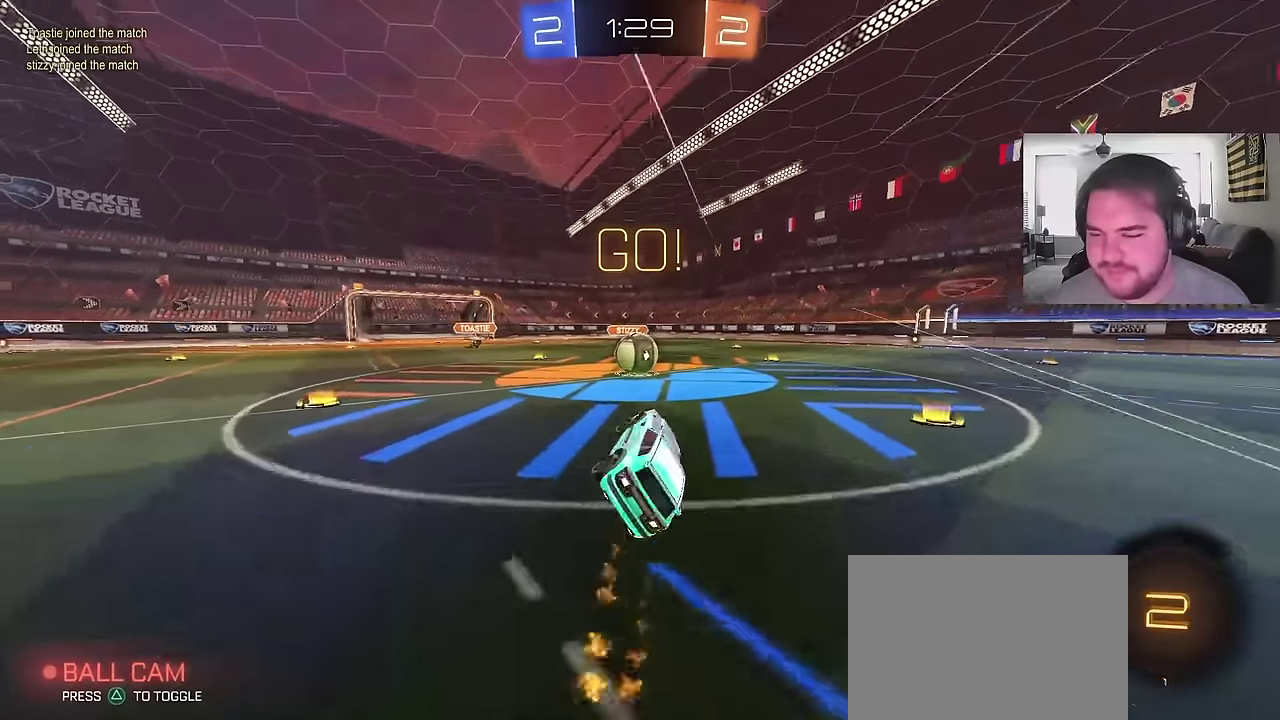
{"buttons": ["R2"], "left_stick": "up-right", "right_stick": "center", "events": [[33, "CIRCLE", "up"], [33, "left_stick", "center"], [217, "left_stick", "left"], [333, "CROSS", "down"], [467, "left_stick", "up-right"], [483, "CROSS", "up"]]}
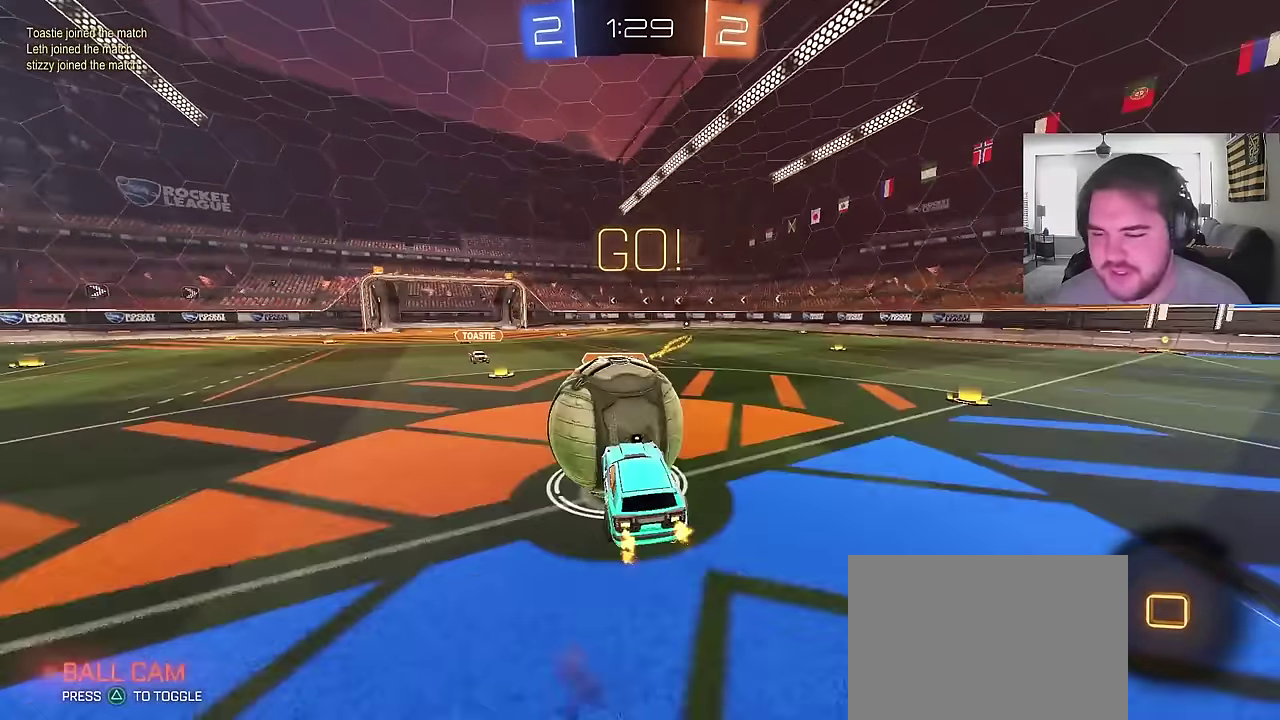
{"buttons": ["R2"], "left_stick": "up-left", "right_stick": "center"}
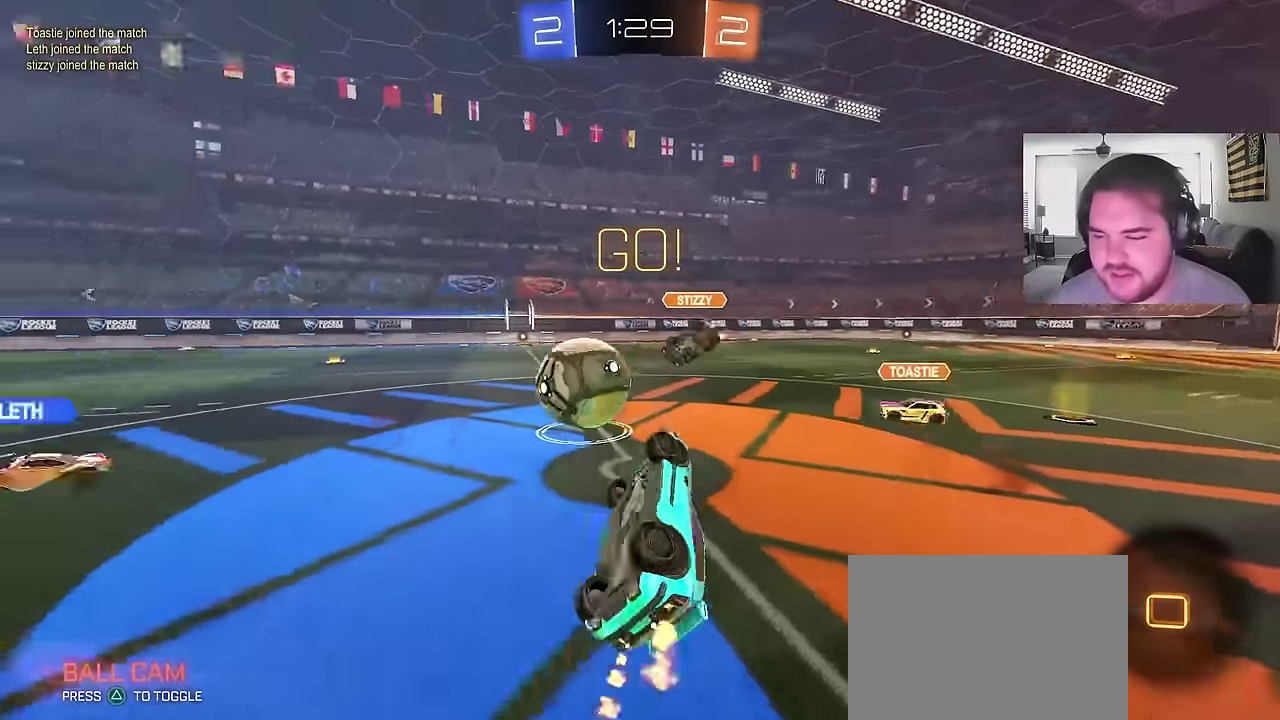
{"buttons": ["R2"], "left_stick": "up-left", "right_stick": "center"}
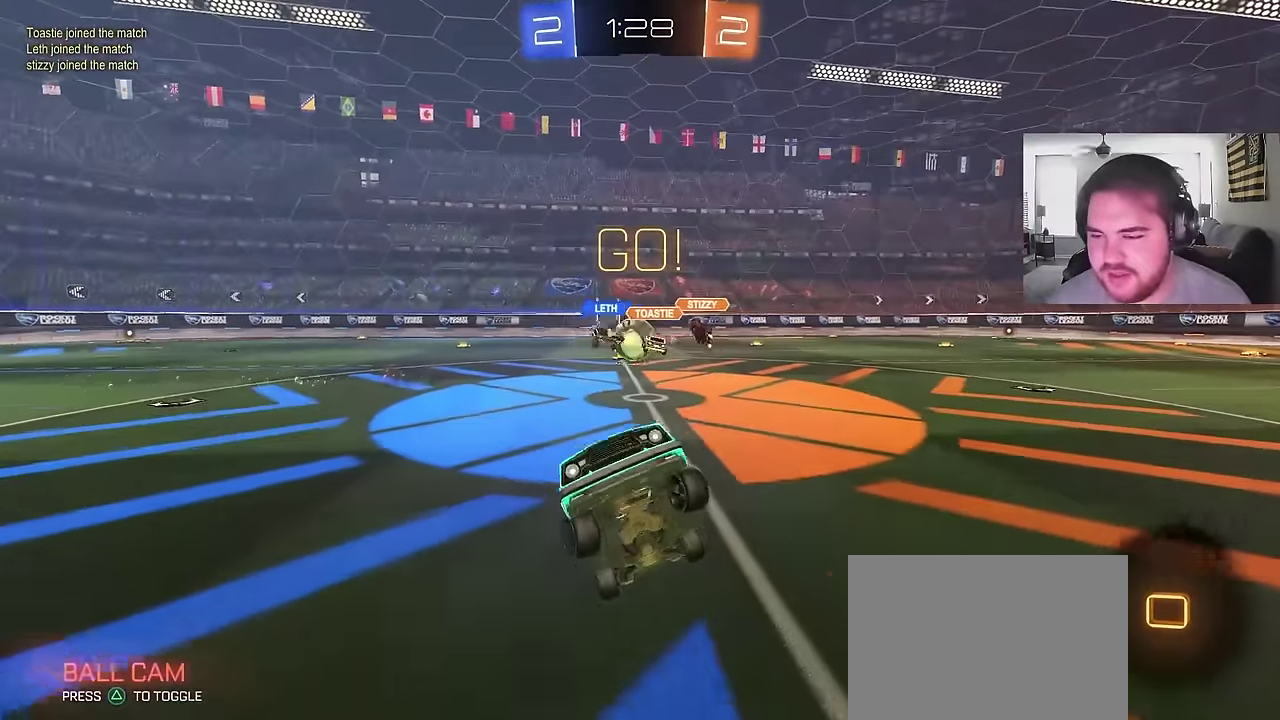
{"buttons": ["R2"], "left_stick": "center", "right_stick": "center"}
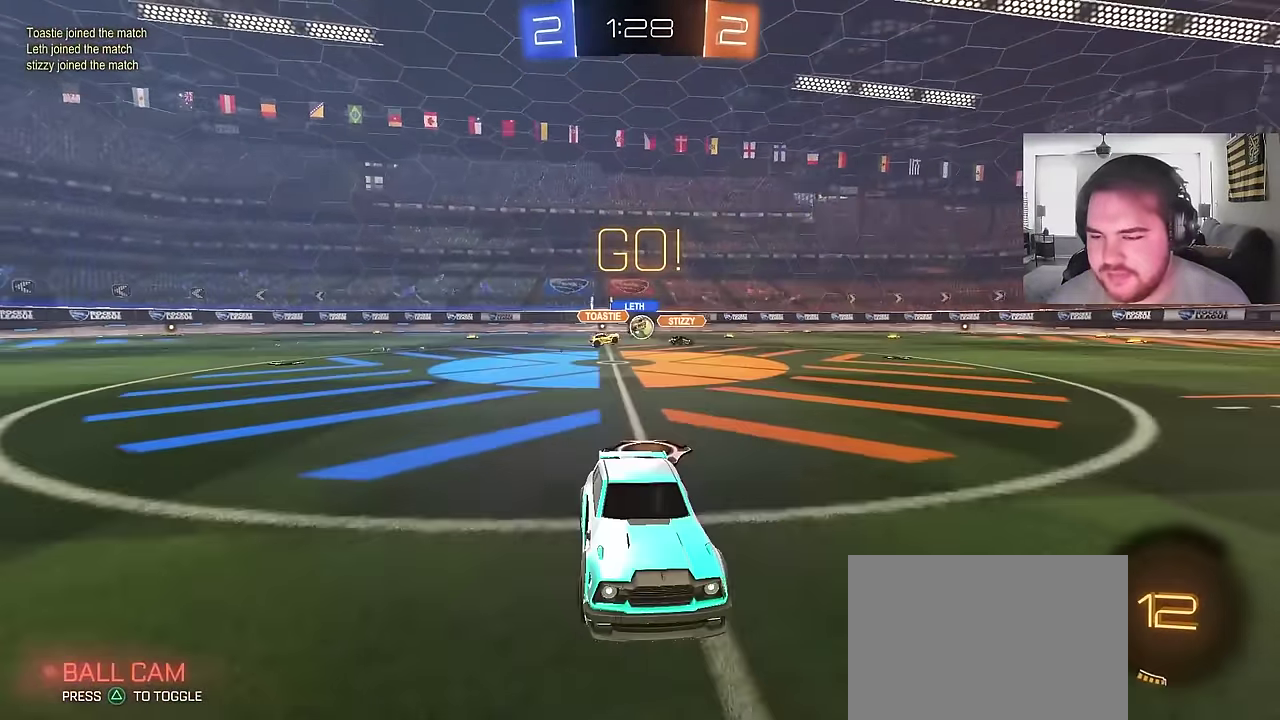
{"buttons": ["R2"], "left_stick": "center", "right_stick": "center", "events": [[83, "CIRCLE", "down"], [500, "CIRCLE", "up"]]}
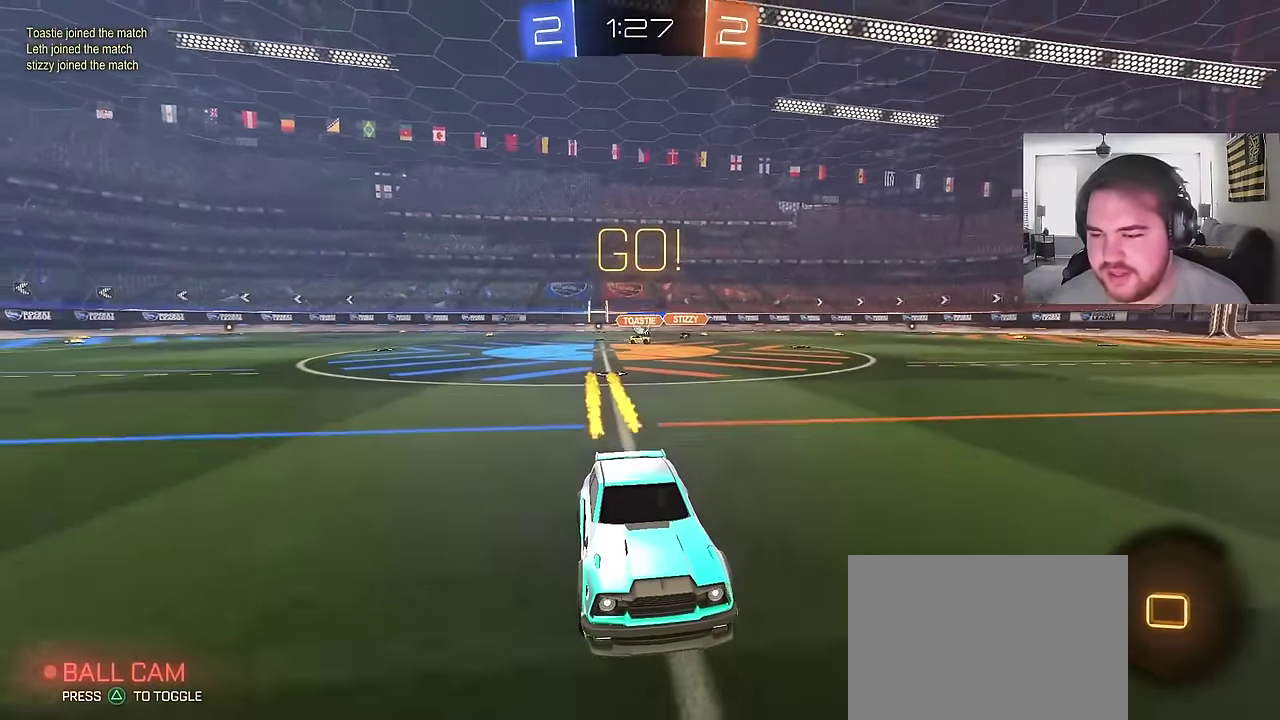
{"buttons": ["R2"], "left_stick": "center", "right_stick": "center", "events": [[350, "TRIANGLE", "down"], [500, "TRIANGLE", "up"]]}
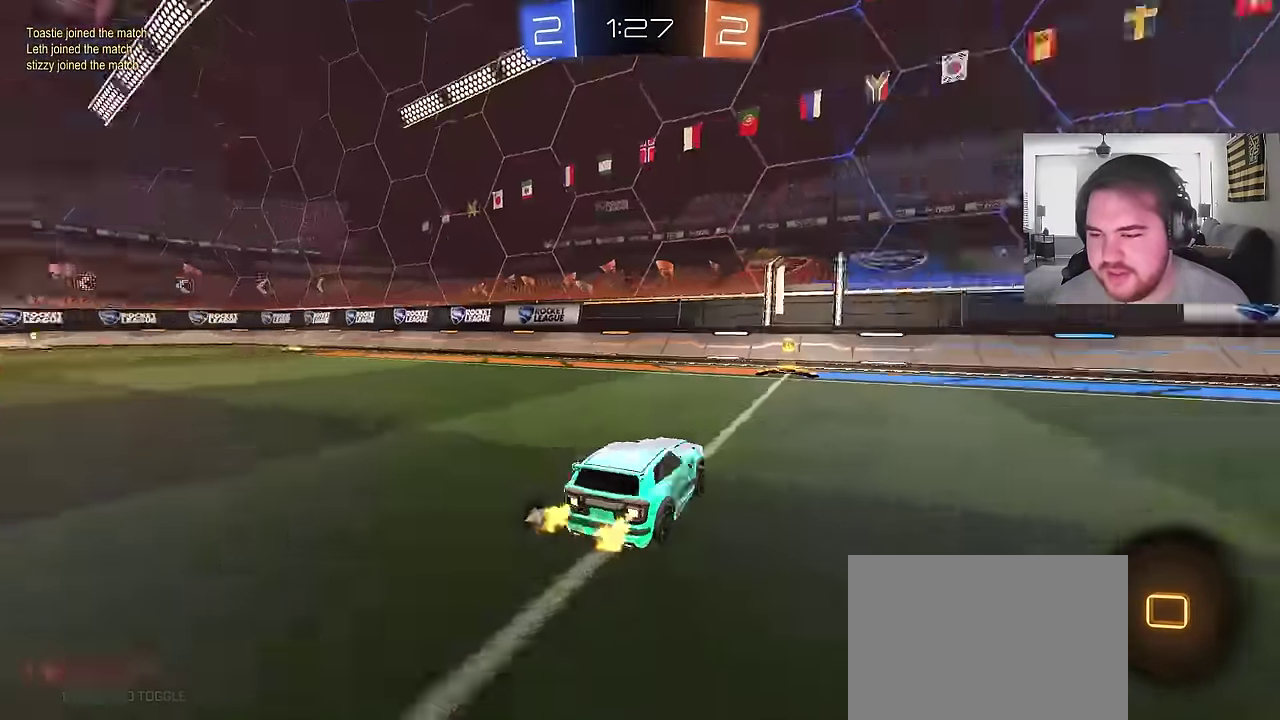
{"buttons": ["R2"], "left_stick": "left", "right_stick": "center", "events": [[283, "TRIANGLE", "down"], [417, "TRIANGLE", "up"], [450, "left_stick", "left"]]}
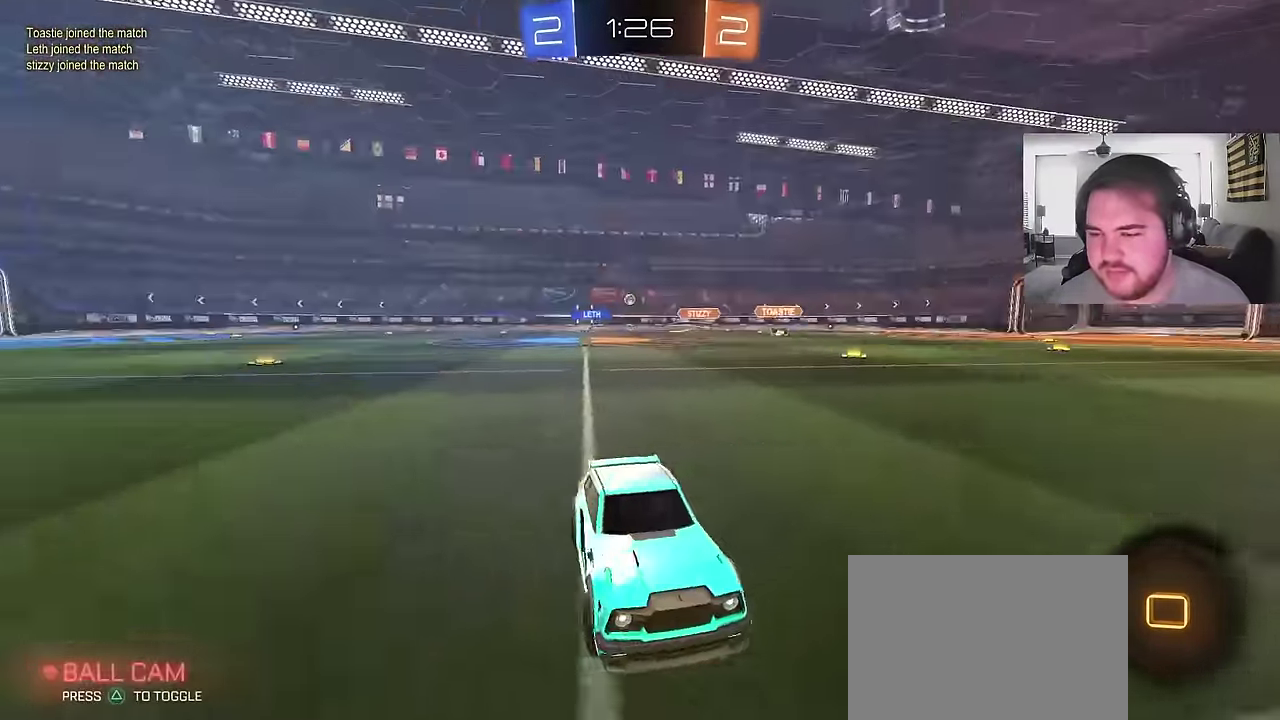
{"buttons": ["R2"], "left_stick": "left", "right_stick": "center", "events": []}
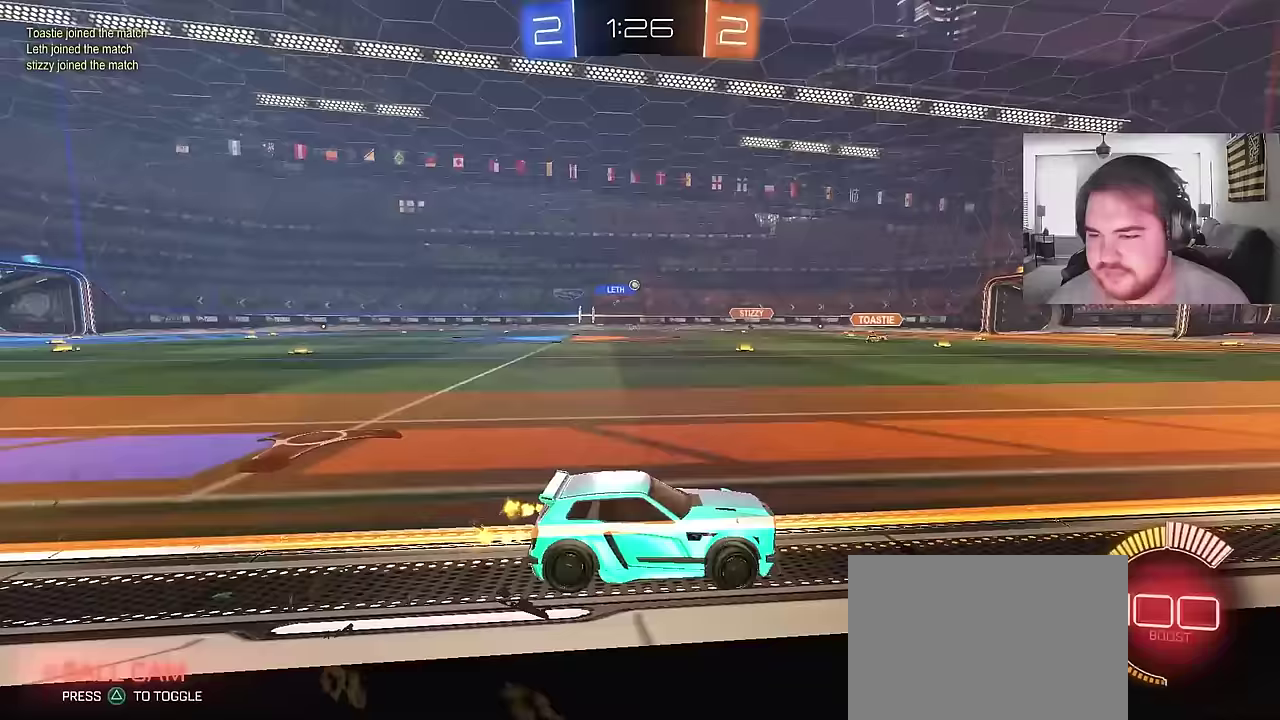
{"buttons": ["R2"], "left_stick": "left", "right_stick": "center", "events": []}
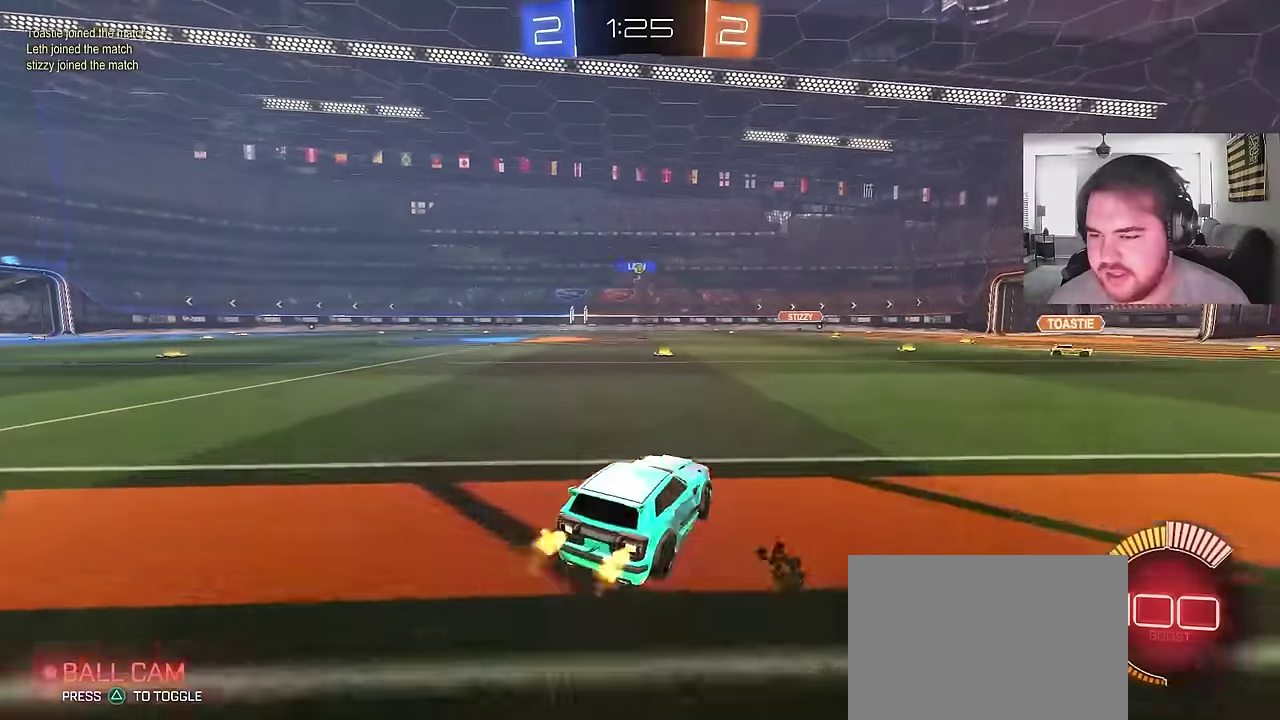
{"buttons": ["R2"], "left_stick": "center", "right_stick": "center", "events": [[83, "left_stick", "center"]]}
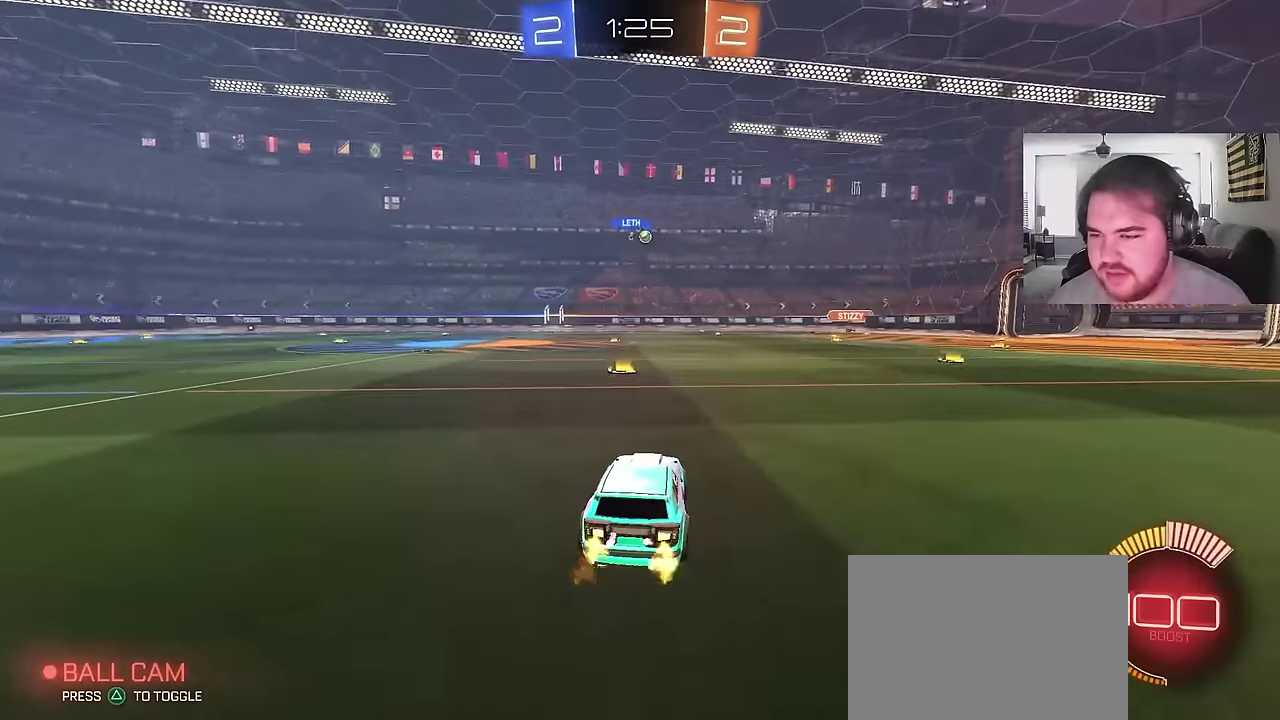
{"buttons": ["R2"], "left_stick": "center", "right_stick": "center", "events": [[83, "left_stick", "left"], [217, "left_stick", "center"]]}
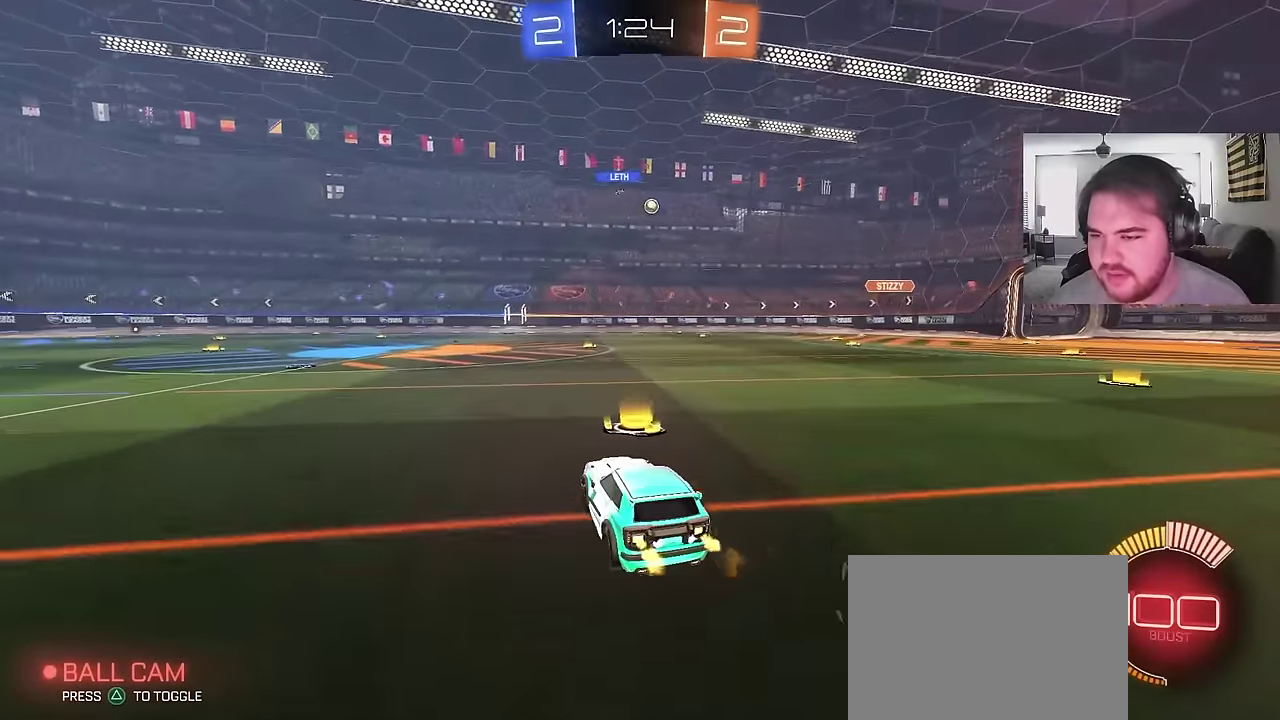
{"buttons": [], "left_stick": "center", "right_stick": "center", "events": [[150, "left_stick", "left"], [417, "left_stick", "center"], [450, "R2", "up"]]}
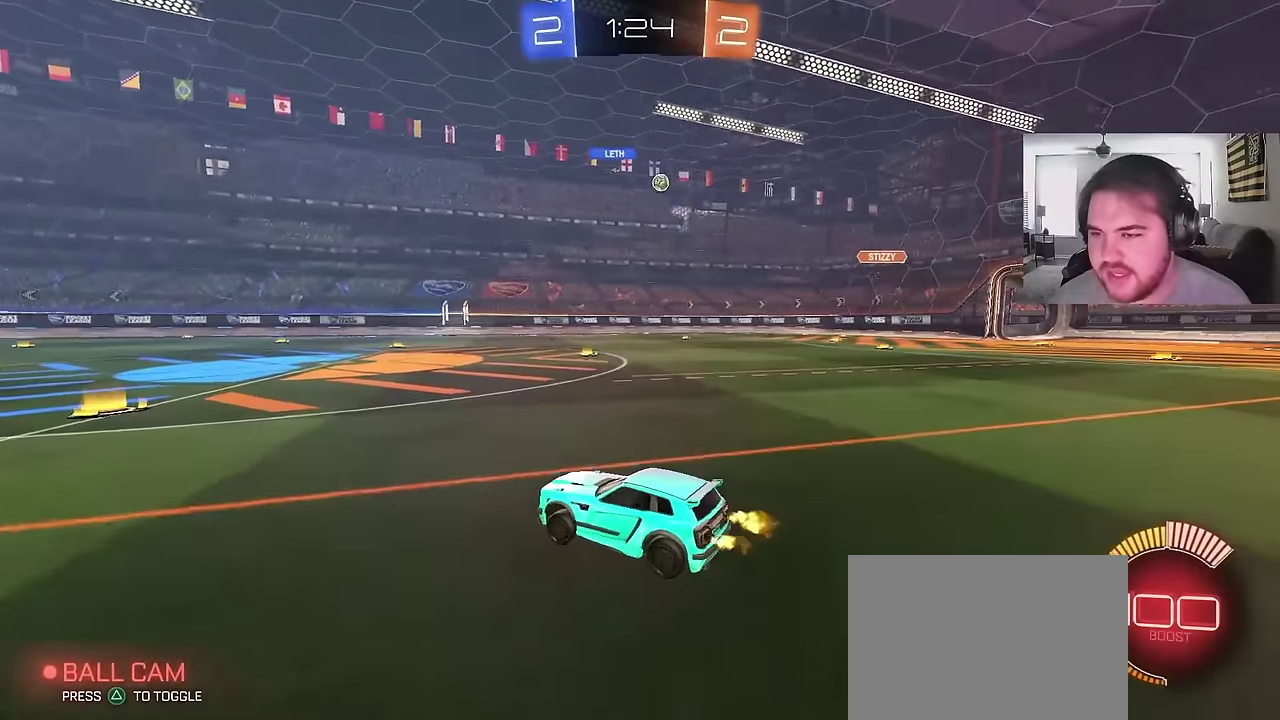
{"buttons": ["R2"], "left_stick": "center", "right_stick": "center", "events": [[150, "R2", "down"], [267, "left_stick", "right"], [417, "left_stick", "center"]]}